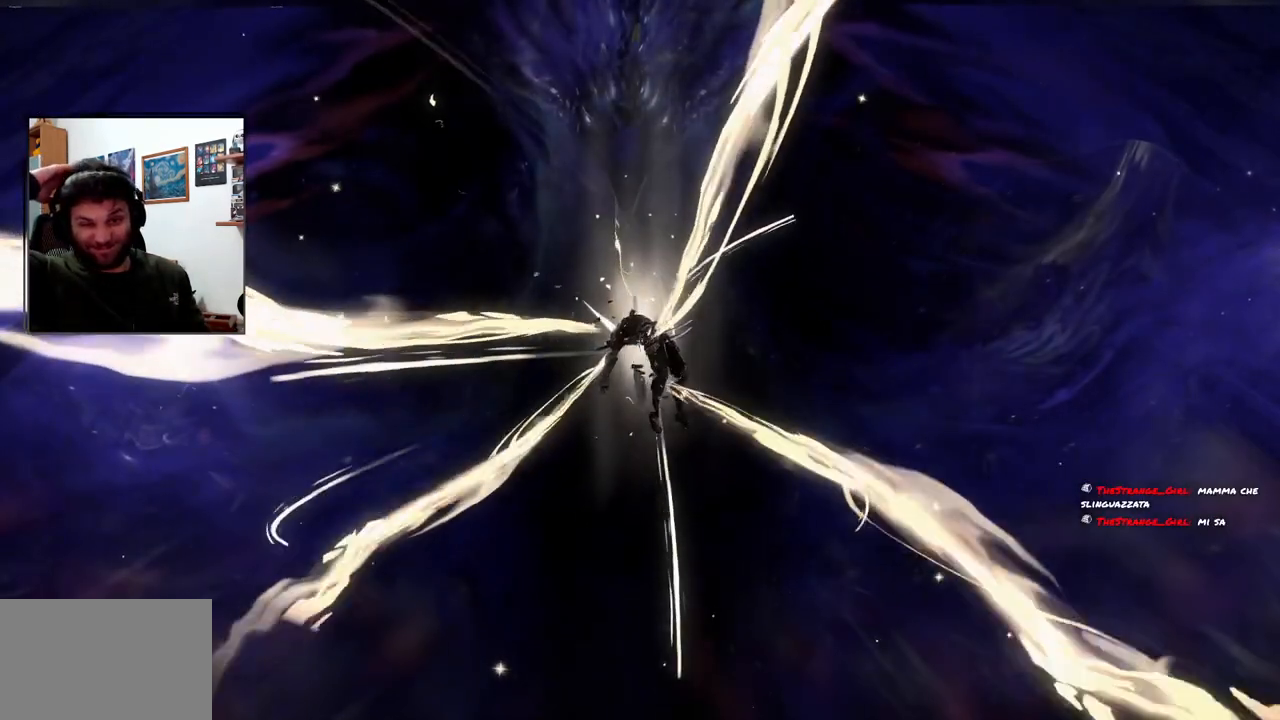
Gameplay with a controller (PlayStation layout); each line is a JSON object with the inputs held at the frame after it. "events" lists button and stick changes between this image and that frame as [ms after this image, input, new state], when the widget could be followed in between.
{"buttons": [], "left_stick": "center", "right_stick": "center", "events": []}
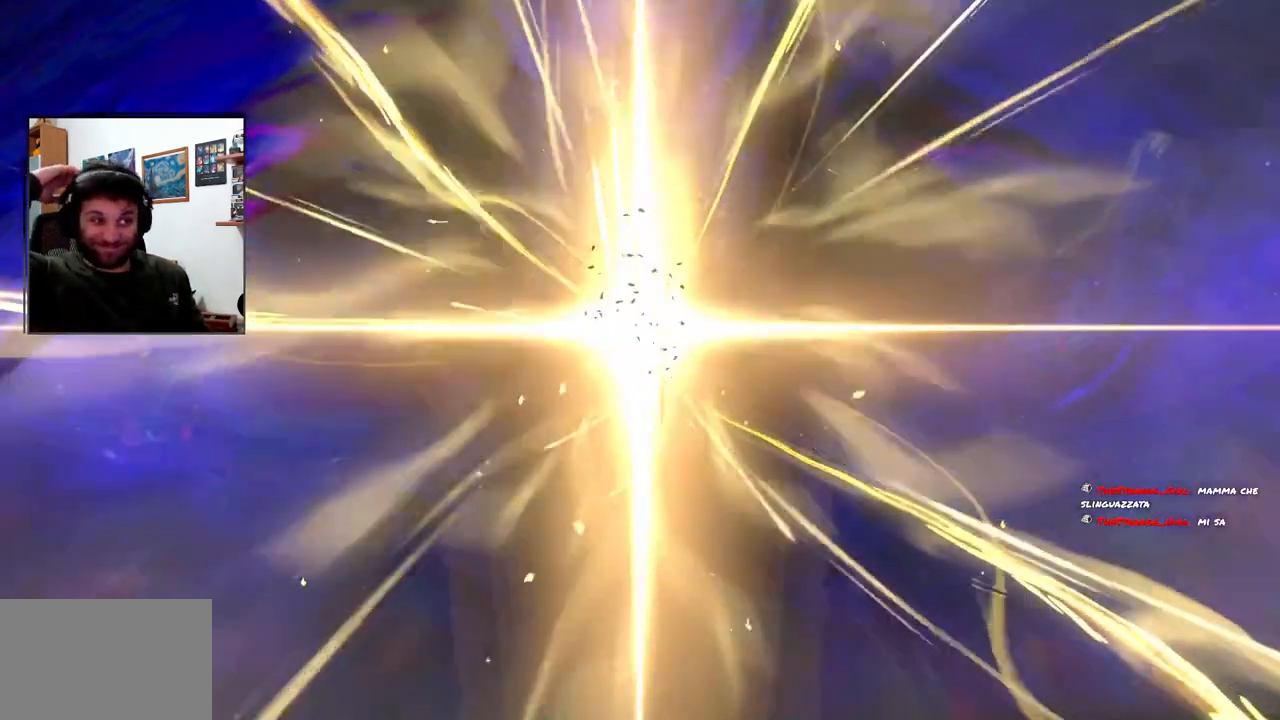
{"buttons": [], "left_stick": "center", "right_stick": "center", "events": []}
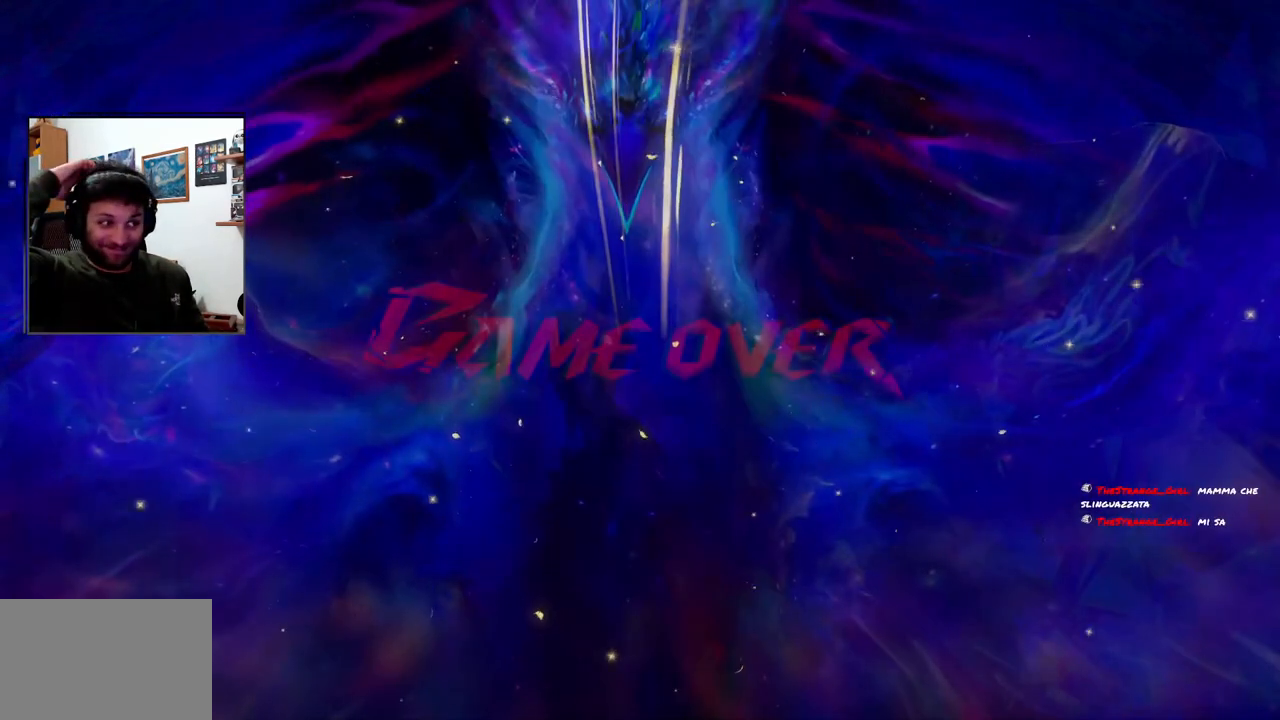
{"buttons": [], "left_stick": "center", "right_stick": "center", "events": []}
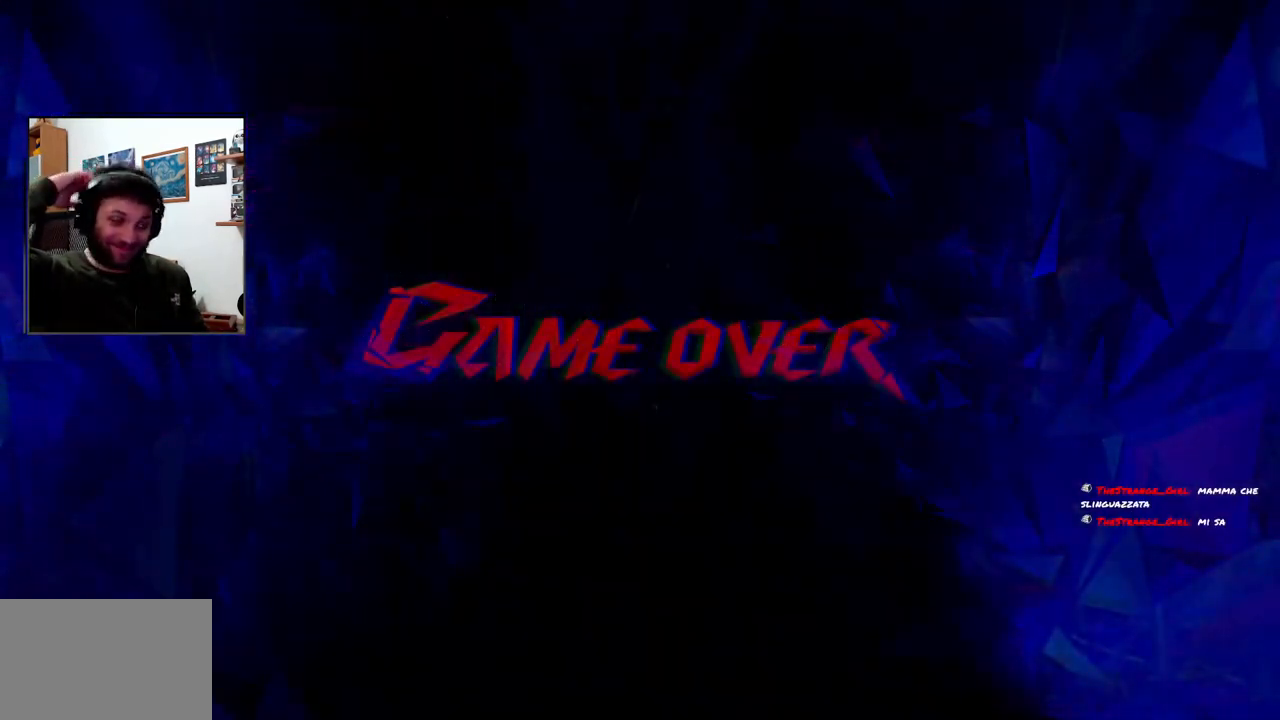
{"buttons": [], "left_stick": "center", "right_stick": "center", "events": []}
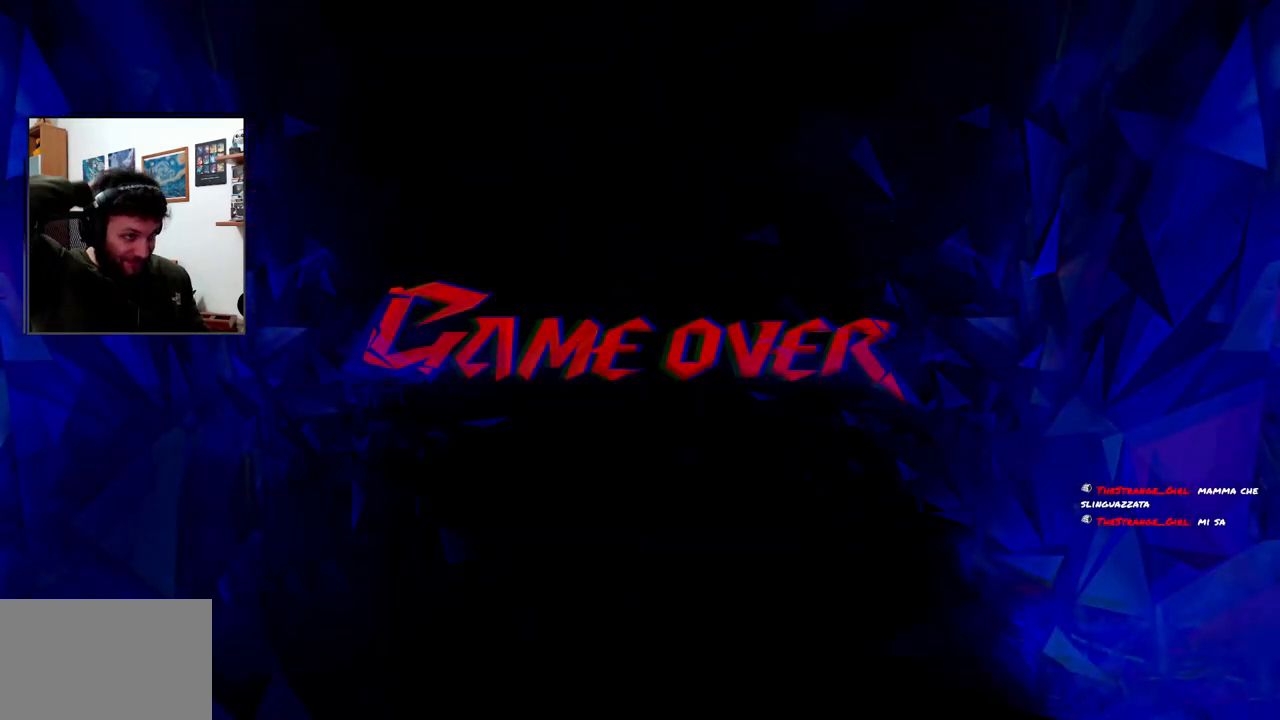
{"buttons": [], "left_stick": "center", "right_stick": "center", "events": []}
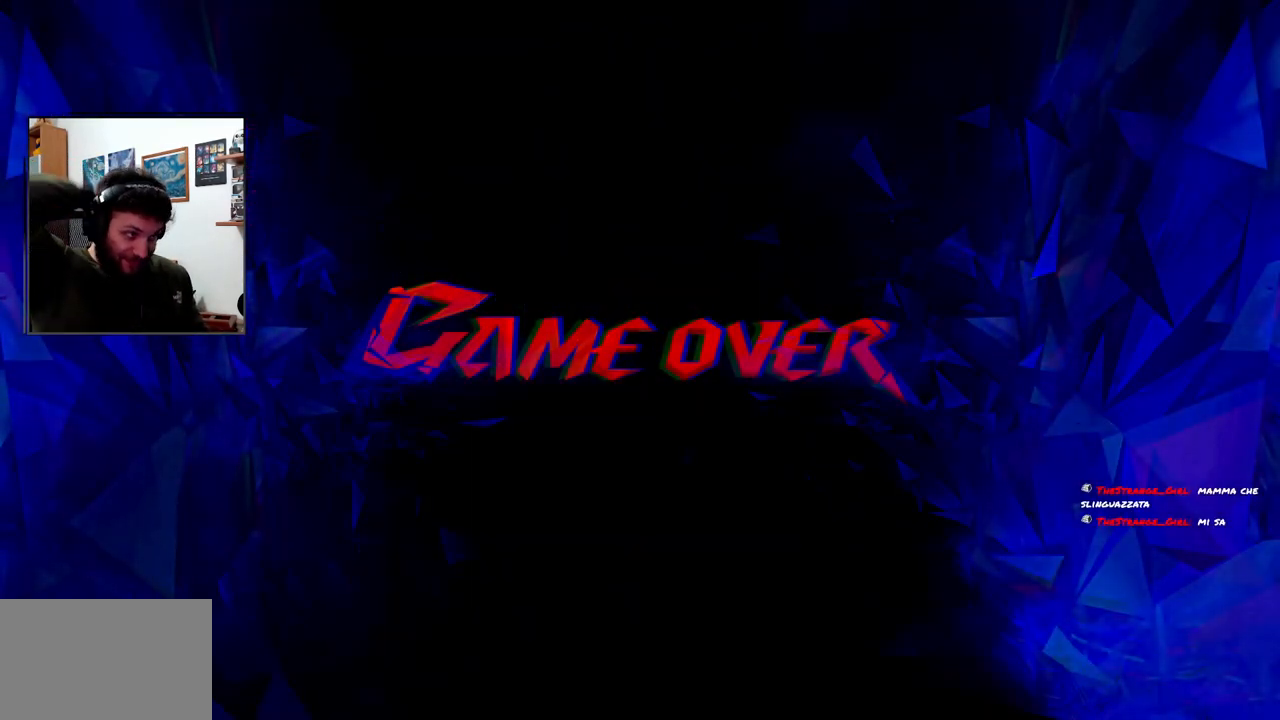
{"buttons": [], "left_stick": "center", "right_stick": "center", "events": []}
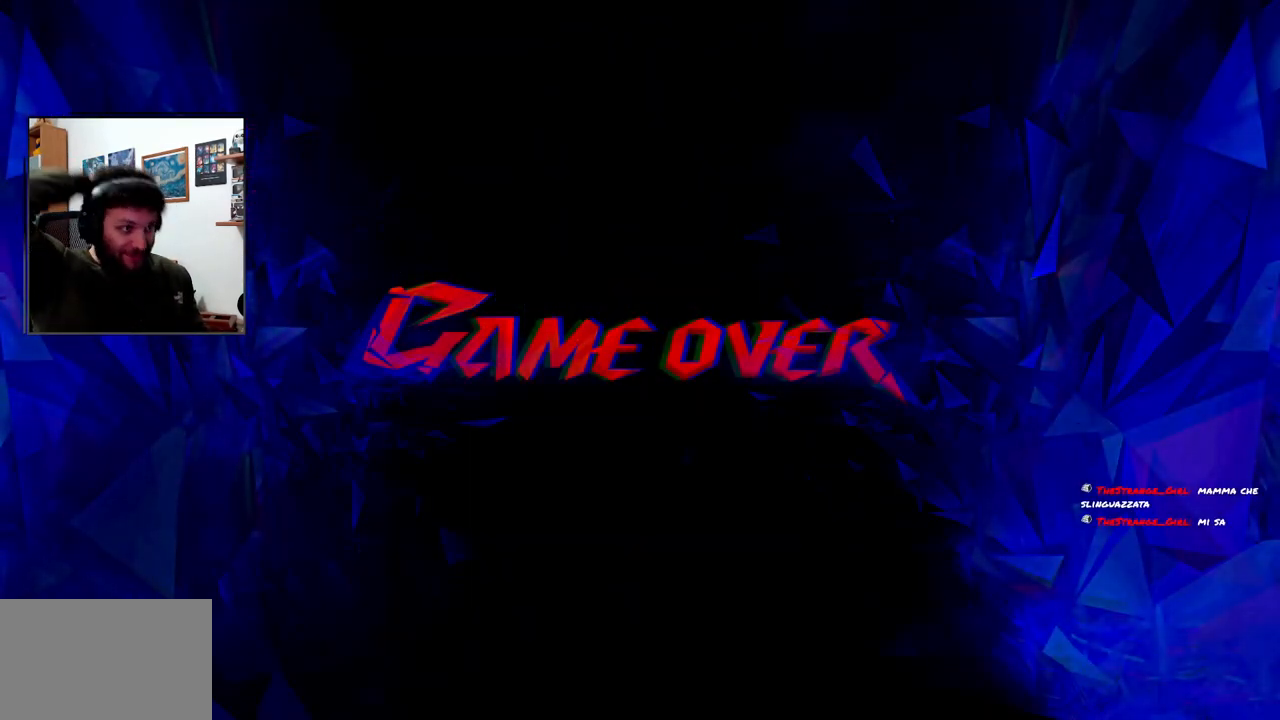
{"buttons": [], "left_stick": "center", "right_stick": "center", "events": []}
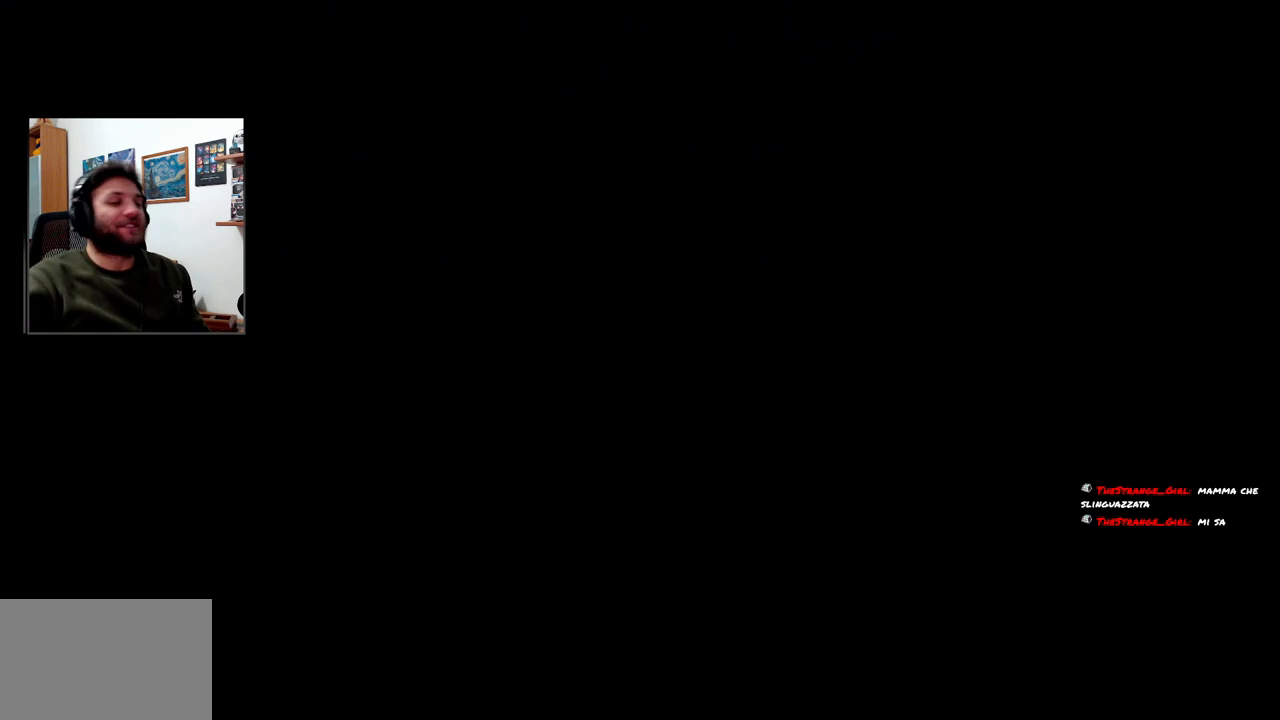
{"buttons": [], "left_stick": "center", "right_stick": "center", "events": []}
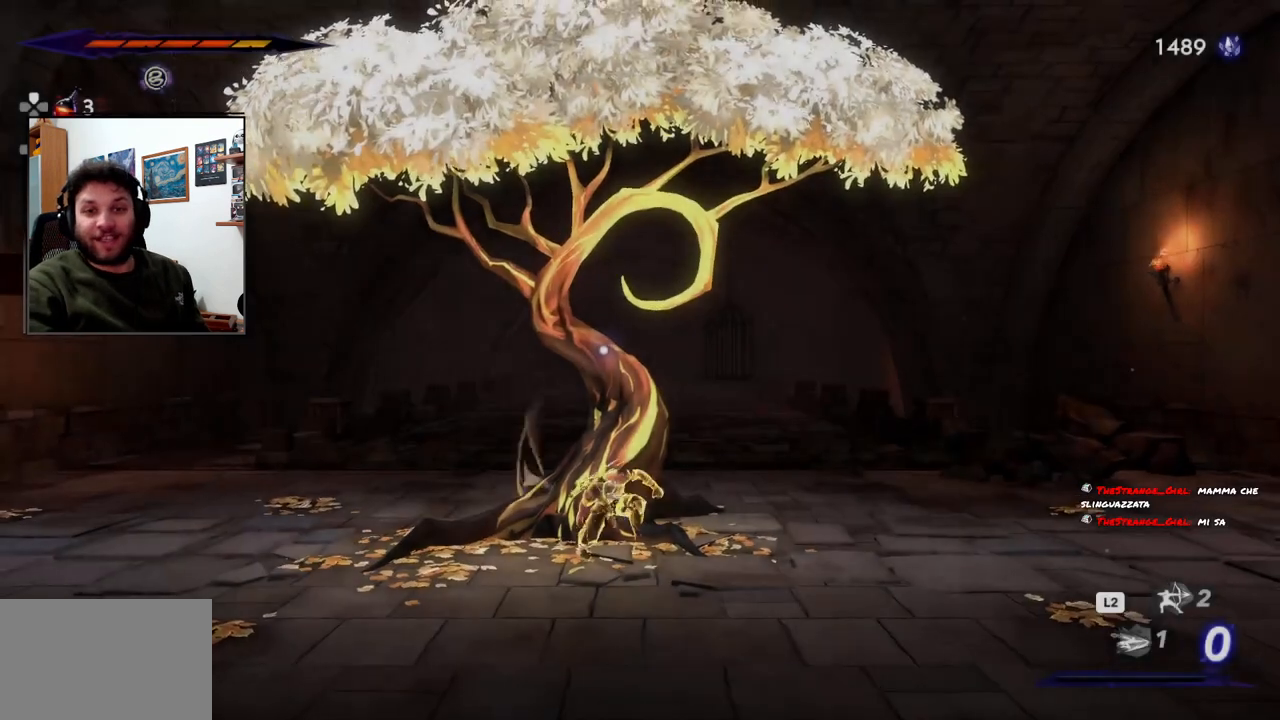
{"buttons": [], "left_stick": "left", "right_stick": "center", "events": [[250, "left_stick", "left"]]}
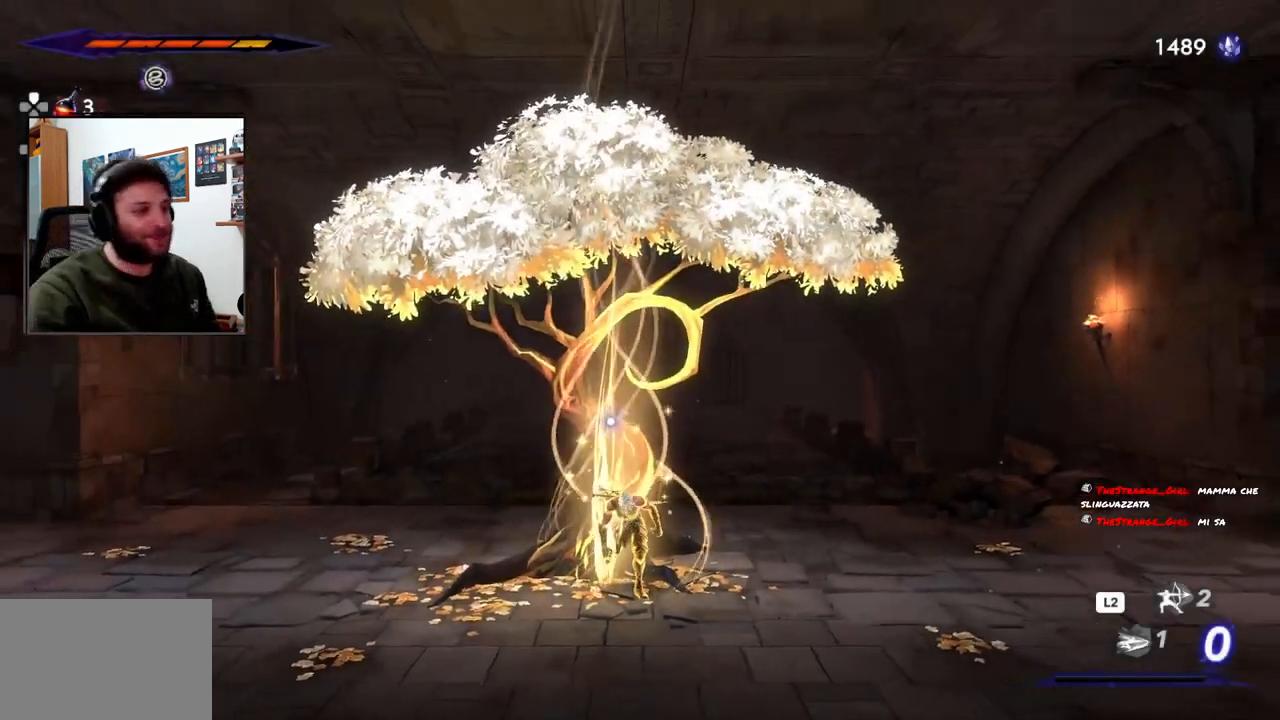
{"buttons": [], "left_stick": "left", "right_stick": "center", "events": []}
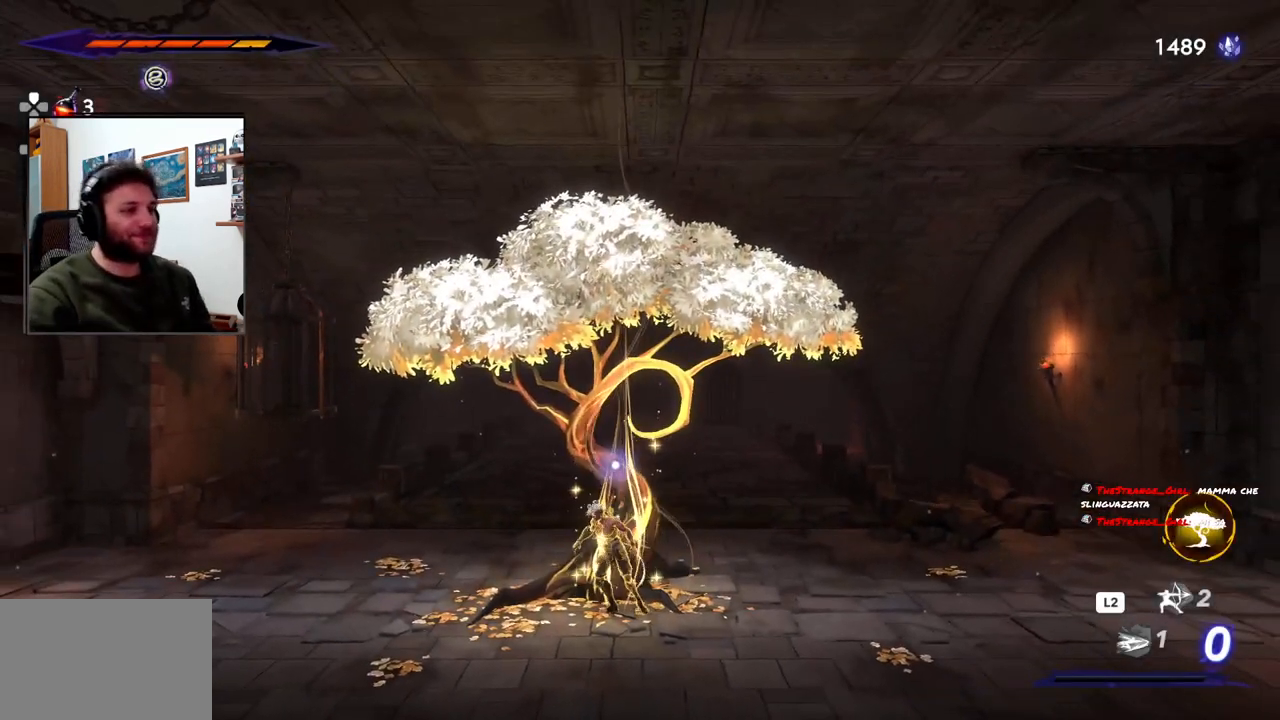
{"buttons": [], "left_stick": "left", "right_stick": "center", "events": []}
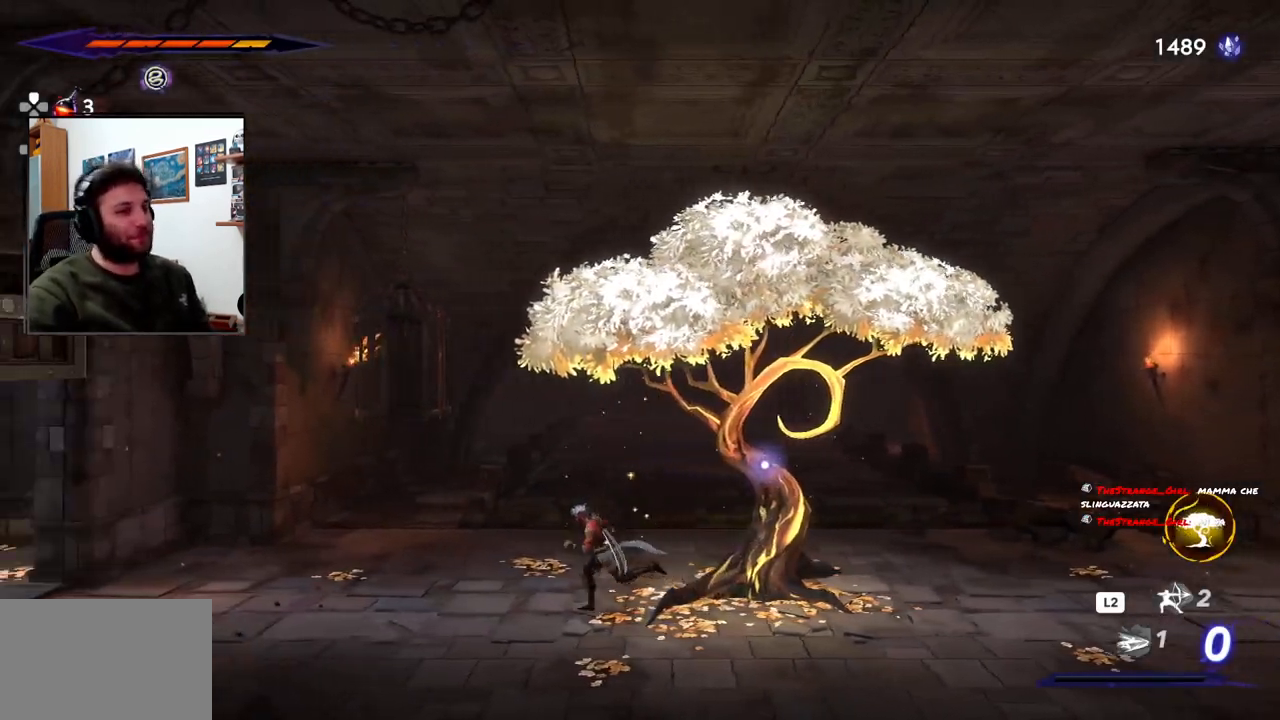
{"buttons": ["R2"], "left_stick": "left", "right_stick": "center", "events": [[117, "R2", "down"]]}
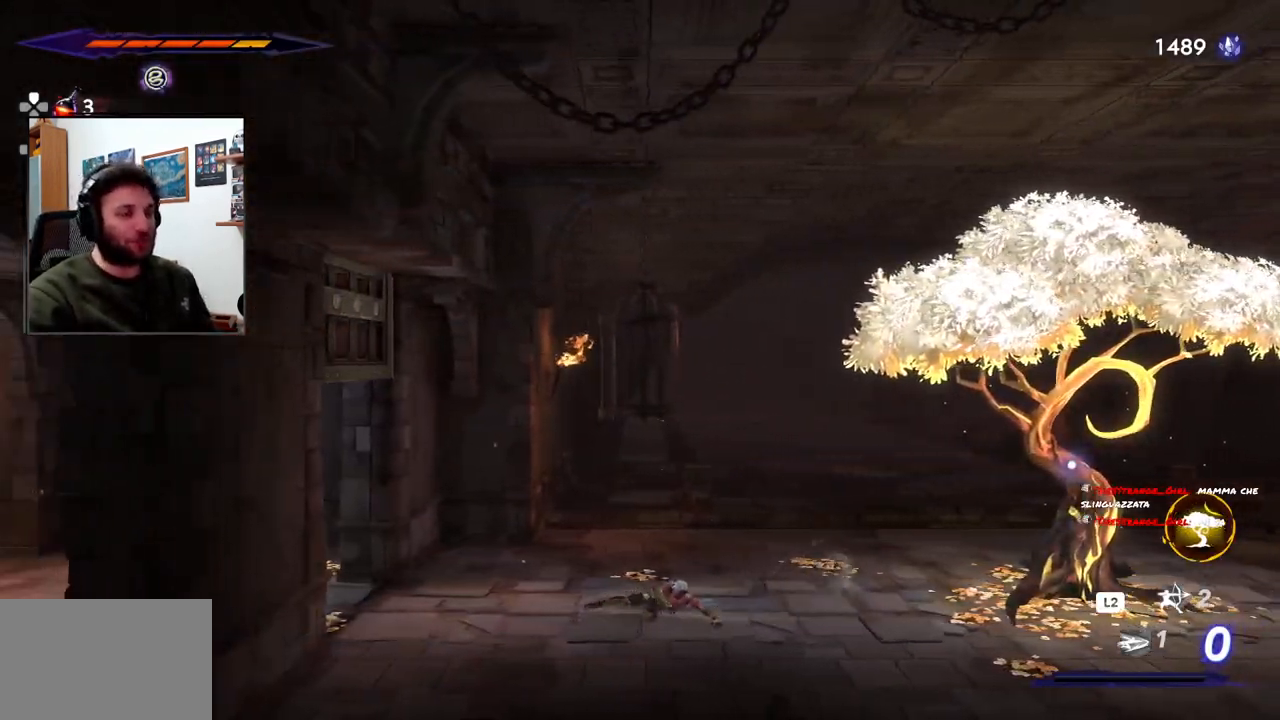
{"buttons": ["R2"], "left_stick": "left", "right_stick": "center", "events": []}
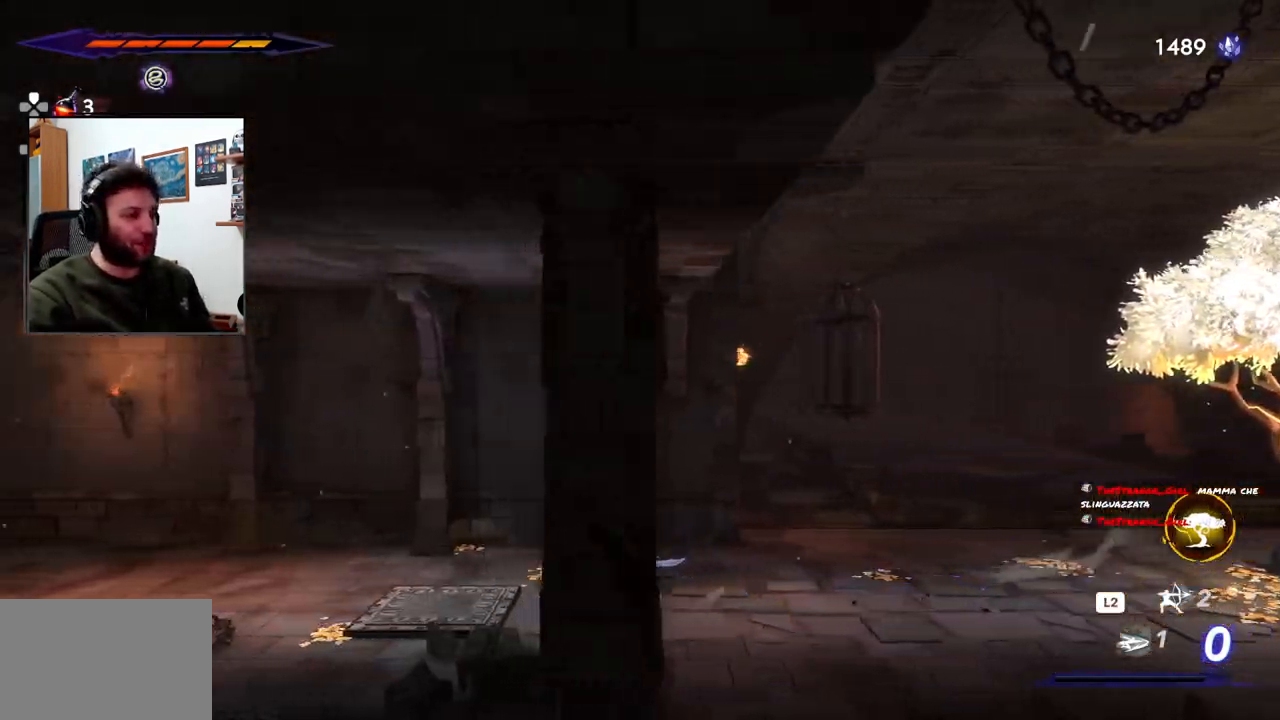
{"buttons": ["R2"], "left_stick": "left", "right_stick": "center", "events": []}
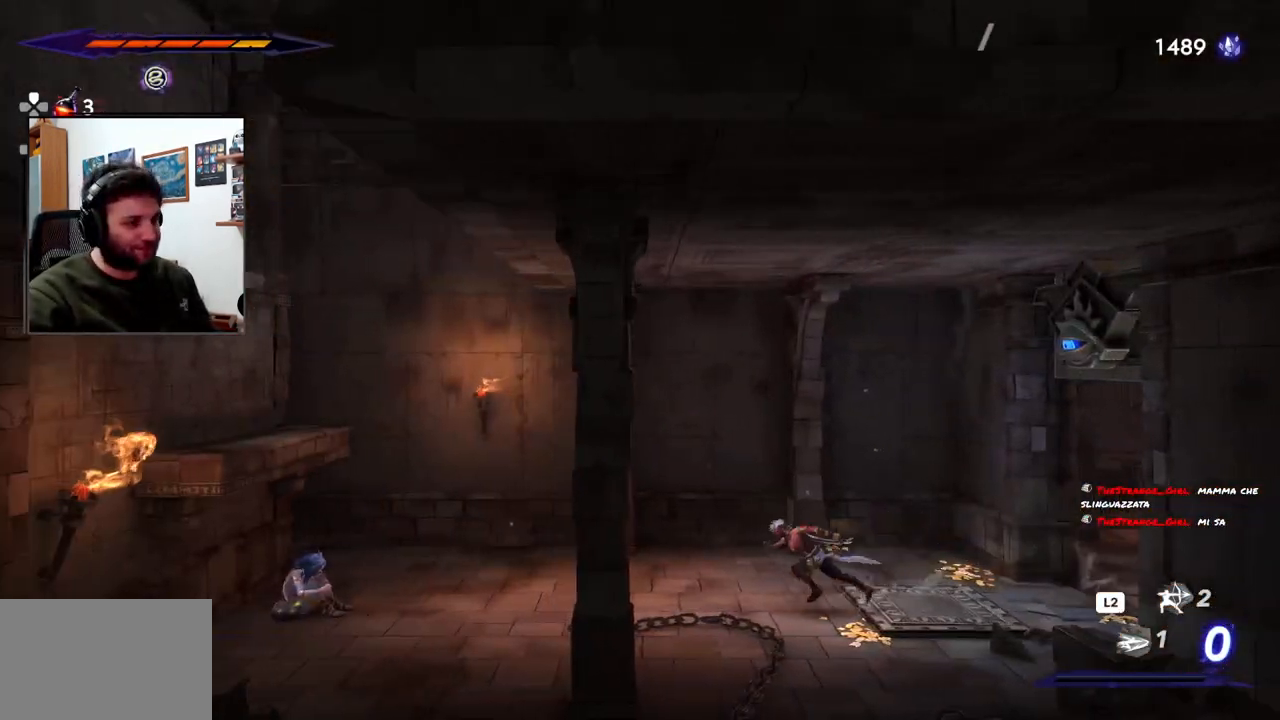
{"buttons": ["R2"], "left_stick": "left", "right_stick": "center", "events": []}
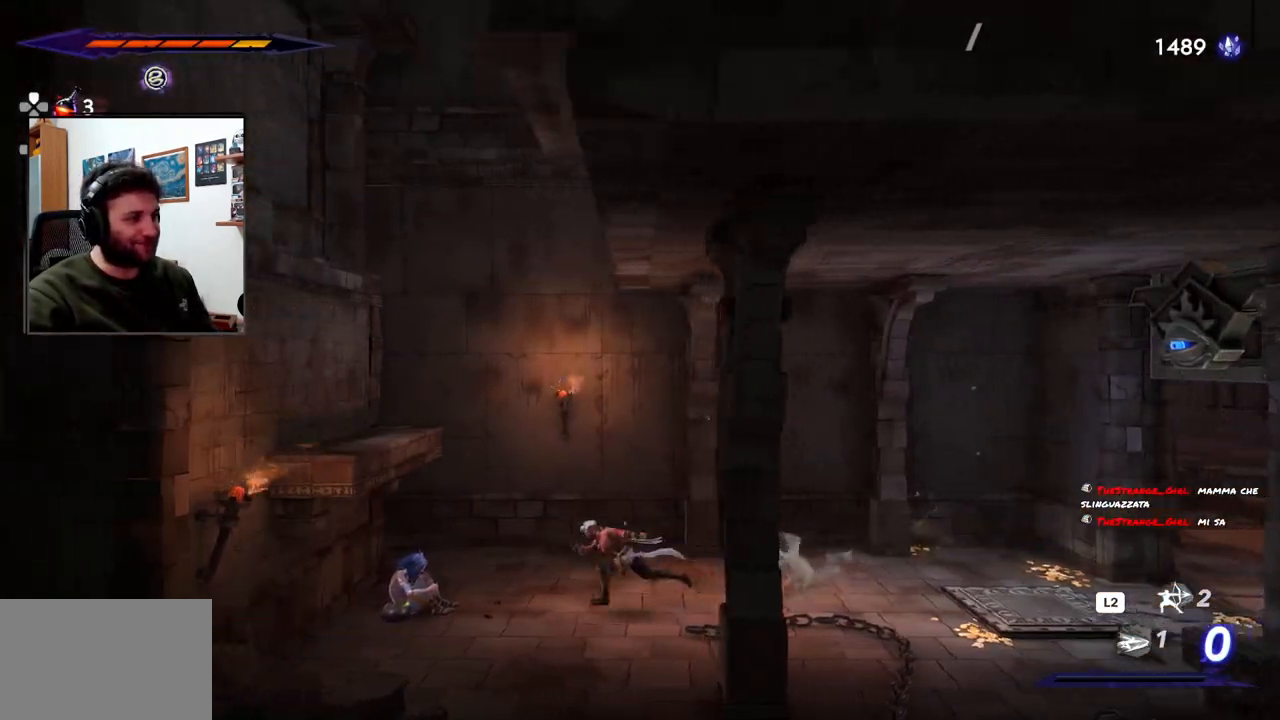
{"buttons": [], "left_stick": "left", "right_stick": "center", "events": [[117, "CROSS", "down"], [383, "CROSS", "up"], [417, "R2", "up"]]}
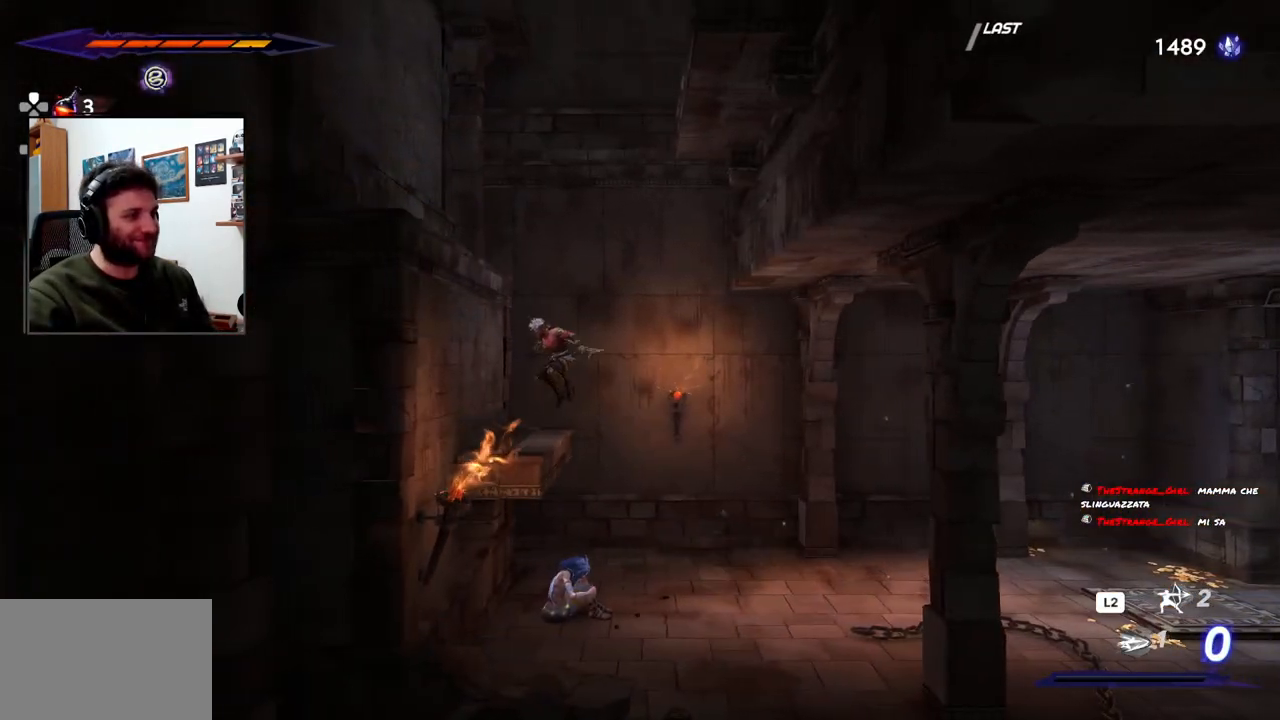
{"buttons": ["CROSS"], "left_stick": "left", "right_stick": "center", "events": [[183, "CROSS", "down"]]}
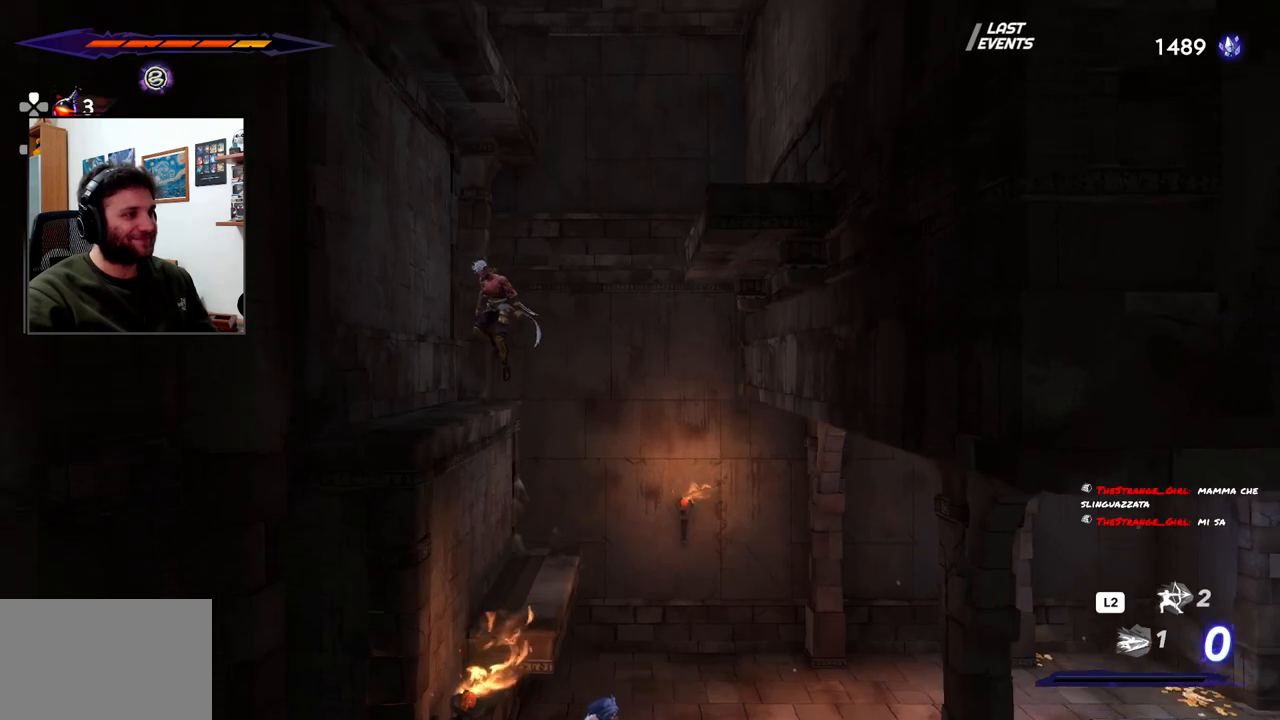
{"buttons": ["CROSS"], "left_stick": "right", "right_stick": "center", "events": [[33, "CROSS", "up"], [183, "left_stick", "right"], [350, "CROSS", "down"]]}
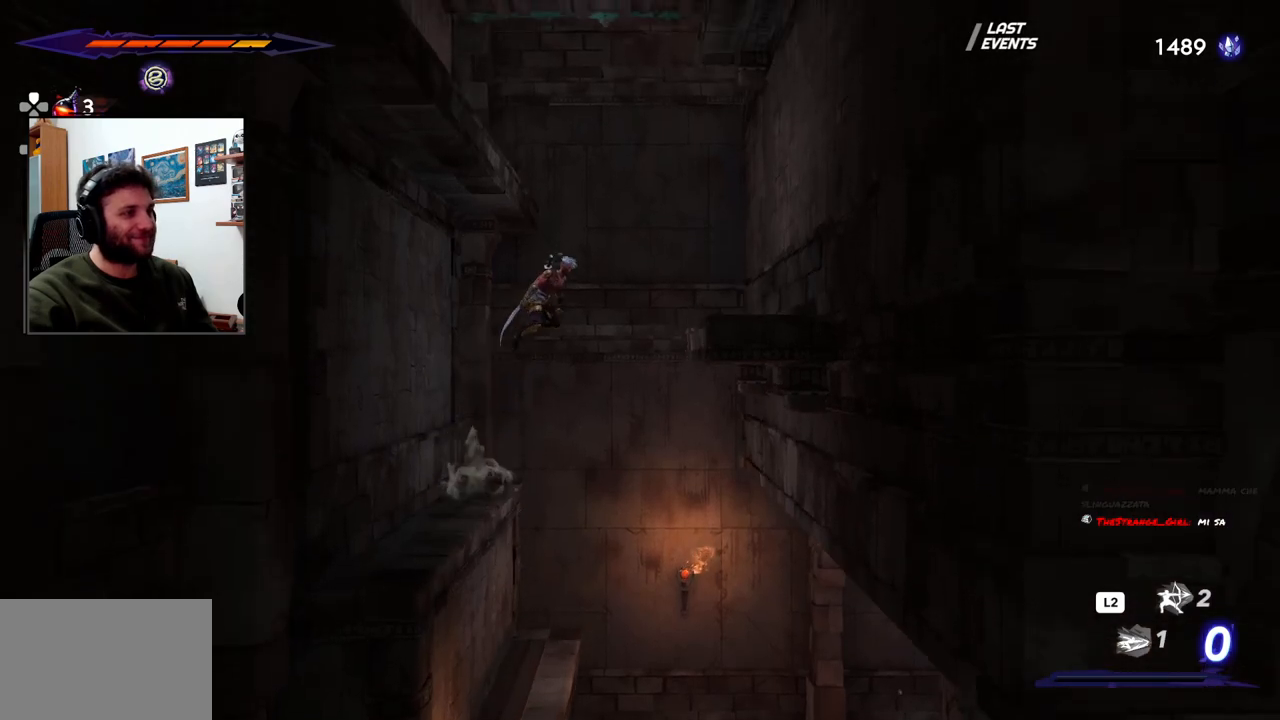
{"buttons": [], "left_stick": "left", "right_stick": "center", "events": [[333, "CROSS", "up"], [400, "left_stick", "center"], [467, "left_stick", "left"]]}
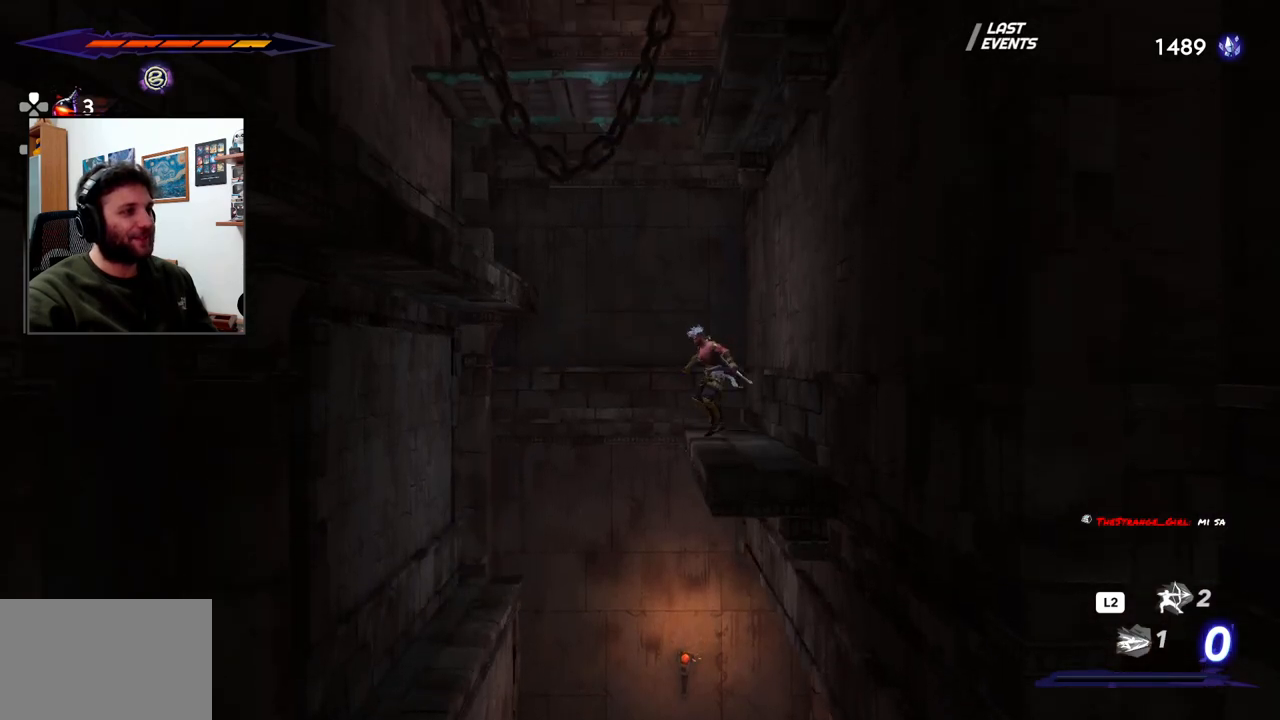
{"buttons": ["CROSS"], "left_stick": "left", "right_stick": "center", "events": [[100, "CROSS", "down"]]}
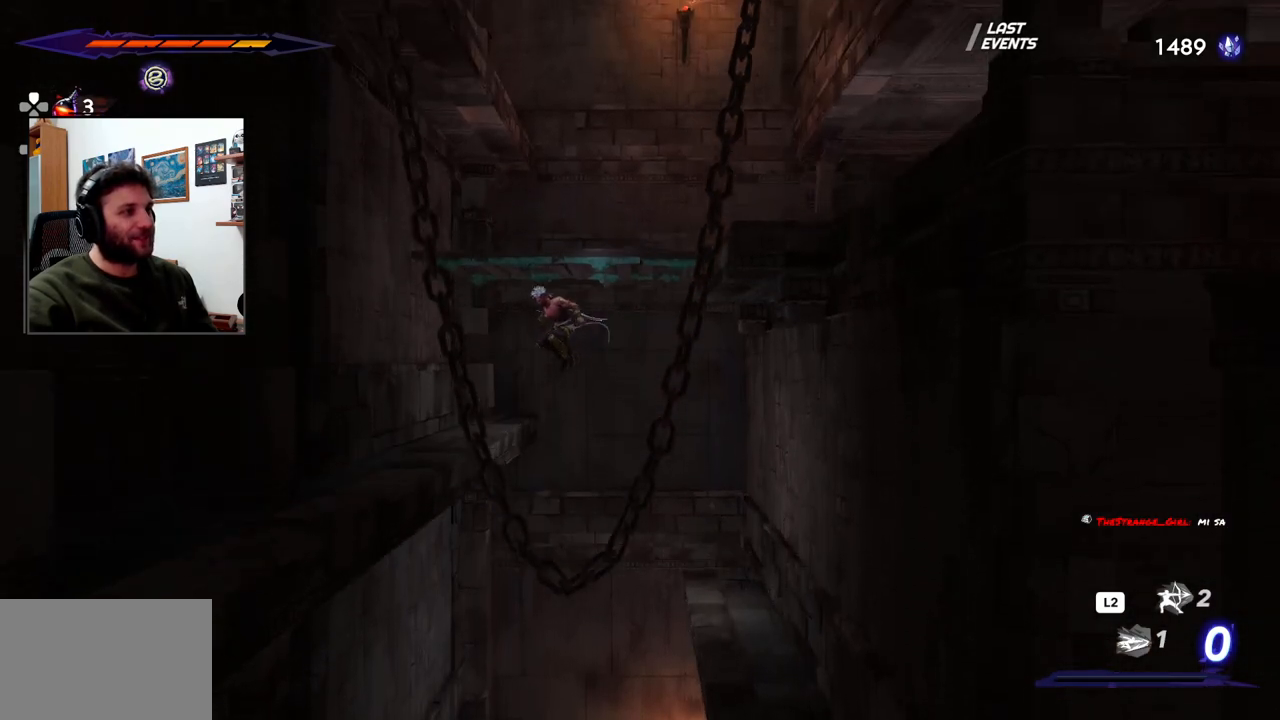
{"buttons": ["CROSS"], "left_stick": "right", "right_stick": "center", "events": [[33, "CROSS", "up"], [183, "left_stick", "center"], [233, "left_stick", "right"], [300, "CROSS", "down"]]}
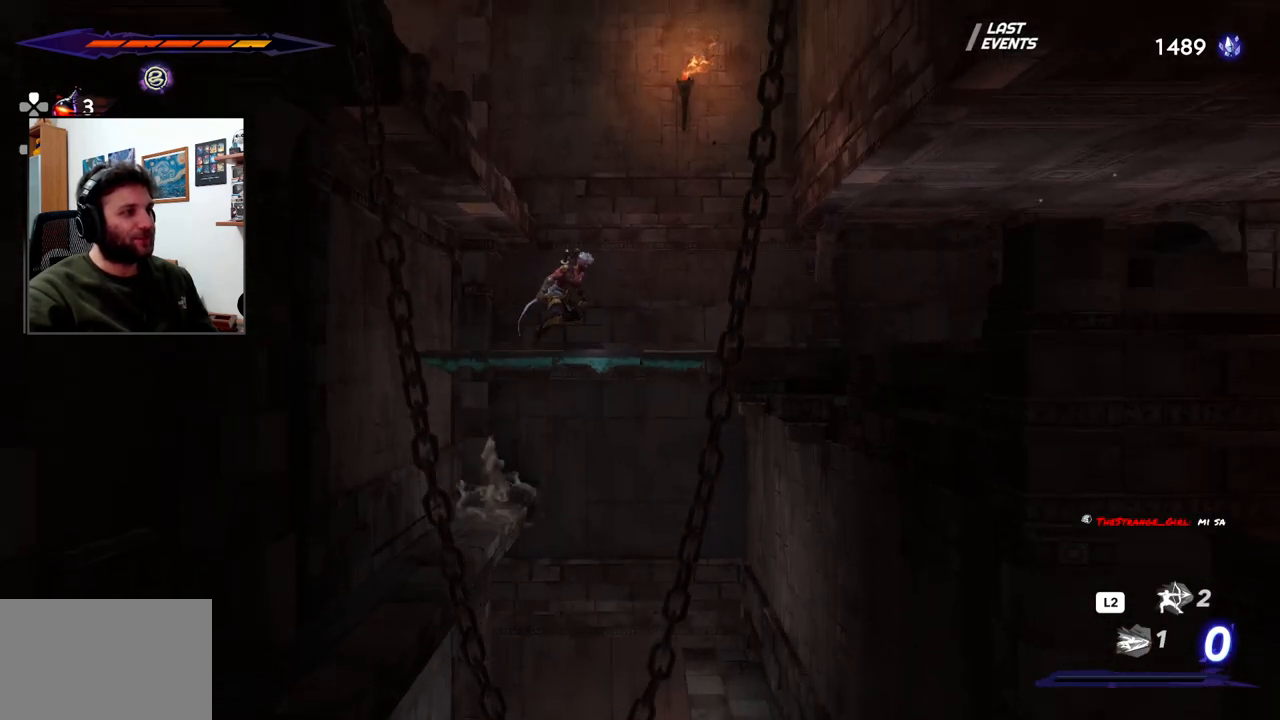
{"buttons": ["R2"], "left_stick": "right", "right_stick": "center", "events": [[83, "CROSS", "up"], [367, "R2", "down"]]}
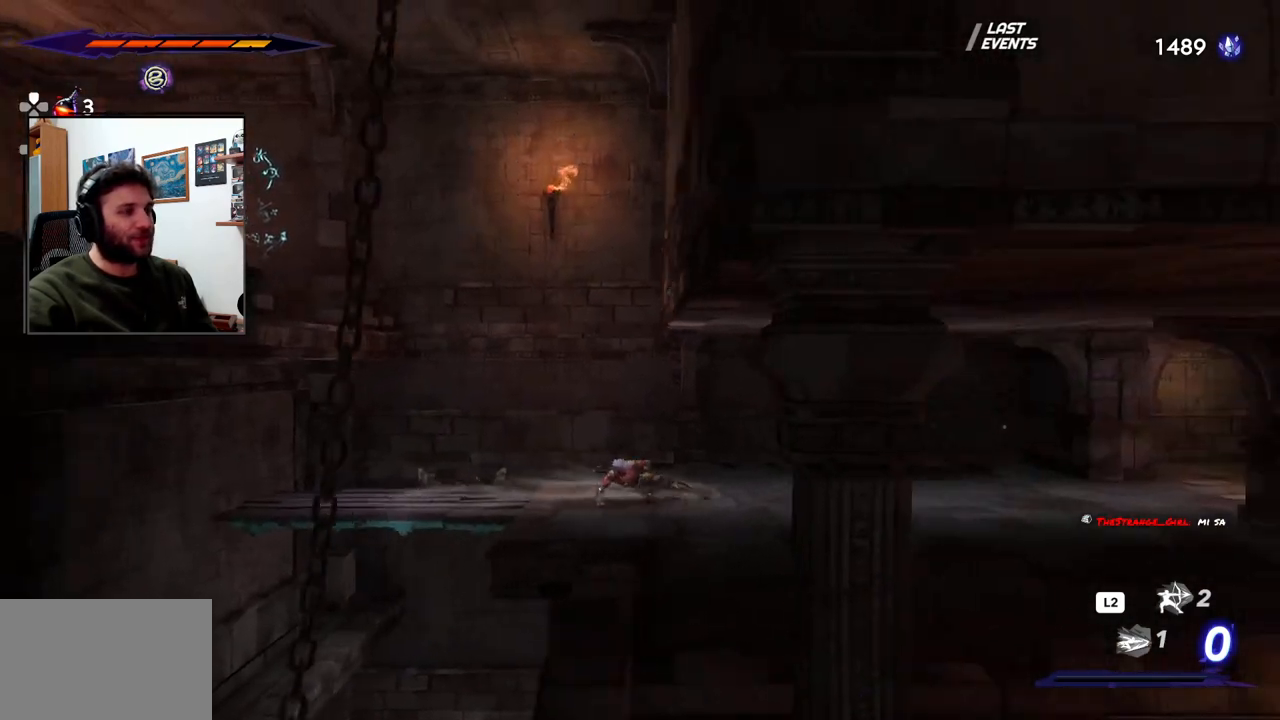
{"buttons": ["R2"], "left_stick": "right", "right_stick": "center", "events": []}
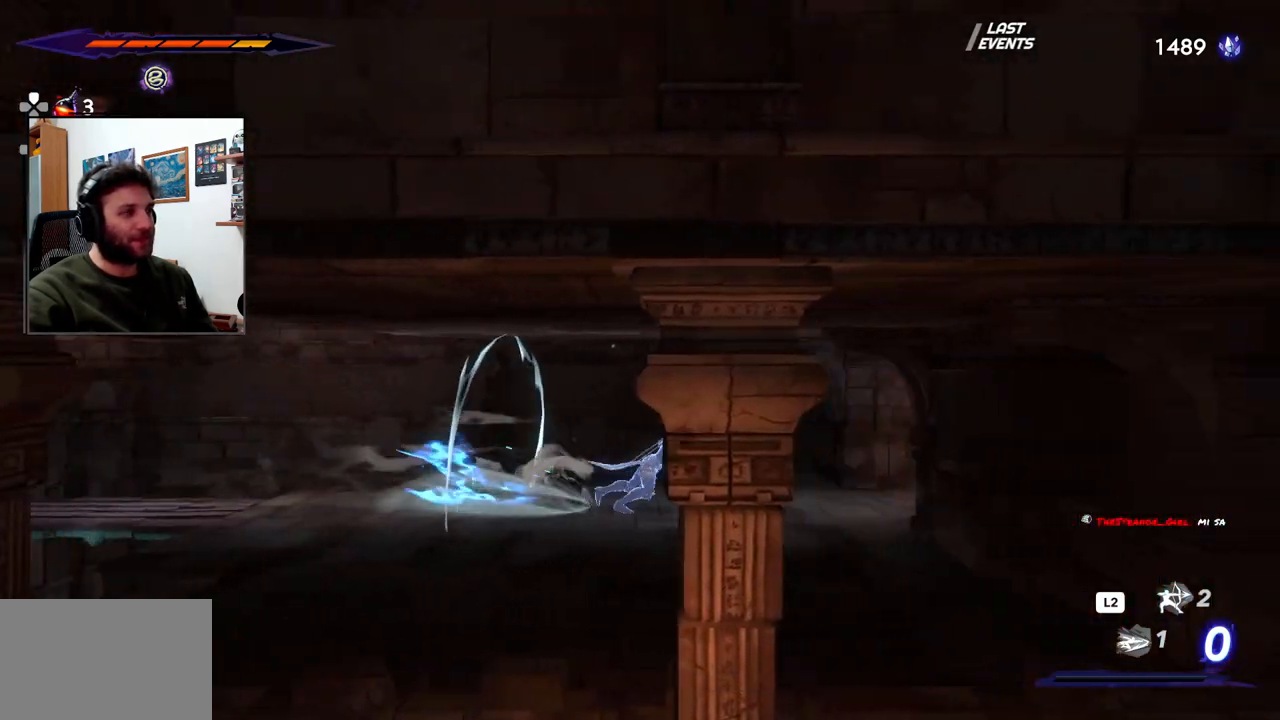
{"buttons": ["R2"], "left_stick": "right", "right_stick": "center", "events": []}